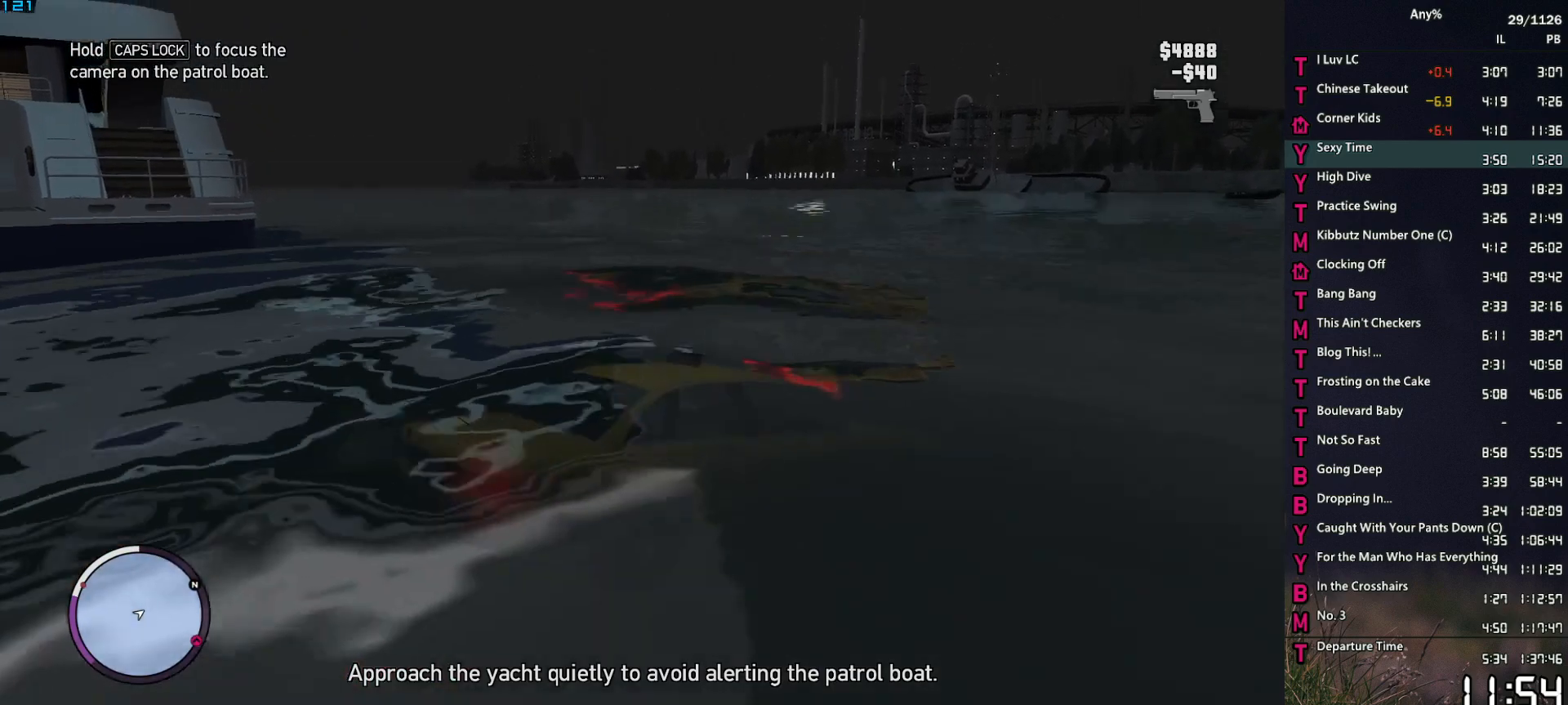
Gameplay with keyboard and mouse; each line is a JSON object with the keys and mouse buttons held at the frame after it. "events" lists presses ("down") and releases ("up") of "1", "2", "3", "4", "5", "6", "a", "alt", "caps_lock", "ctrl", "d", "down", "e", "escape", "f", "f2", "q", "r", "return", "s", "shift", "space", "t", "tab", "up", "v", "w", "mouse_left", "mouse_middle", "mouse_right", "mouse_mb4", "mouse_mb5", "mouse_wheel_up" and "mouse_wheel_down" between this image and that frame as [ms after this image, input, new state], when the widget could be followed in between. "mouse_left", "mouse_middle", "mouse_right", "mouse_mb4", "mouse_mb5", "mouse_wheel_up", "mouse_wheel_down" = the "left", "middle", "right", "mb4", "mb5", "wheel_up", "wheel_down" buttons of the "mouse" list. No other keys are recorded. Not read: mouse_move other_keys.
{"keys": ["space", "w"], "mouse": [], "events": [[33, "w", "down"], [117, "space", "down"], [217, "space", "up"], [317, "space", "down"], [367, "space", "up"], [450, "space", "down"]]}
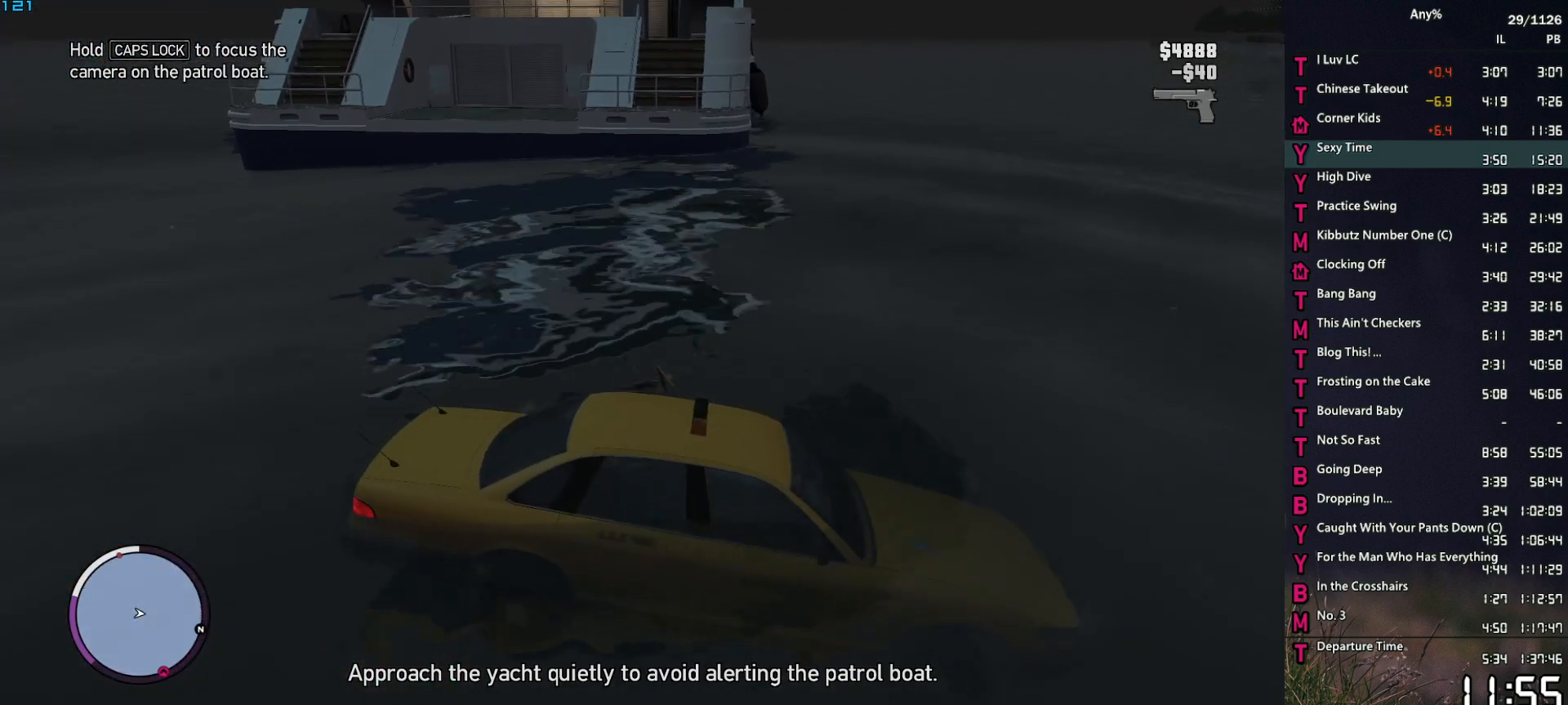
{"keys": ["w"], "mouse": [], "events": [[50, "space", "up"], [133, "space", "down"], [233, "space", "up"], [333, "space", "down"], [417, "space", "up"]]}
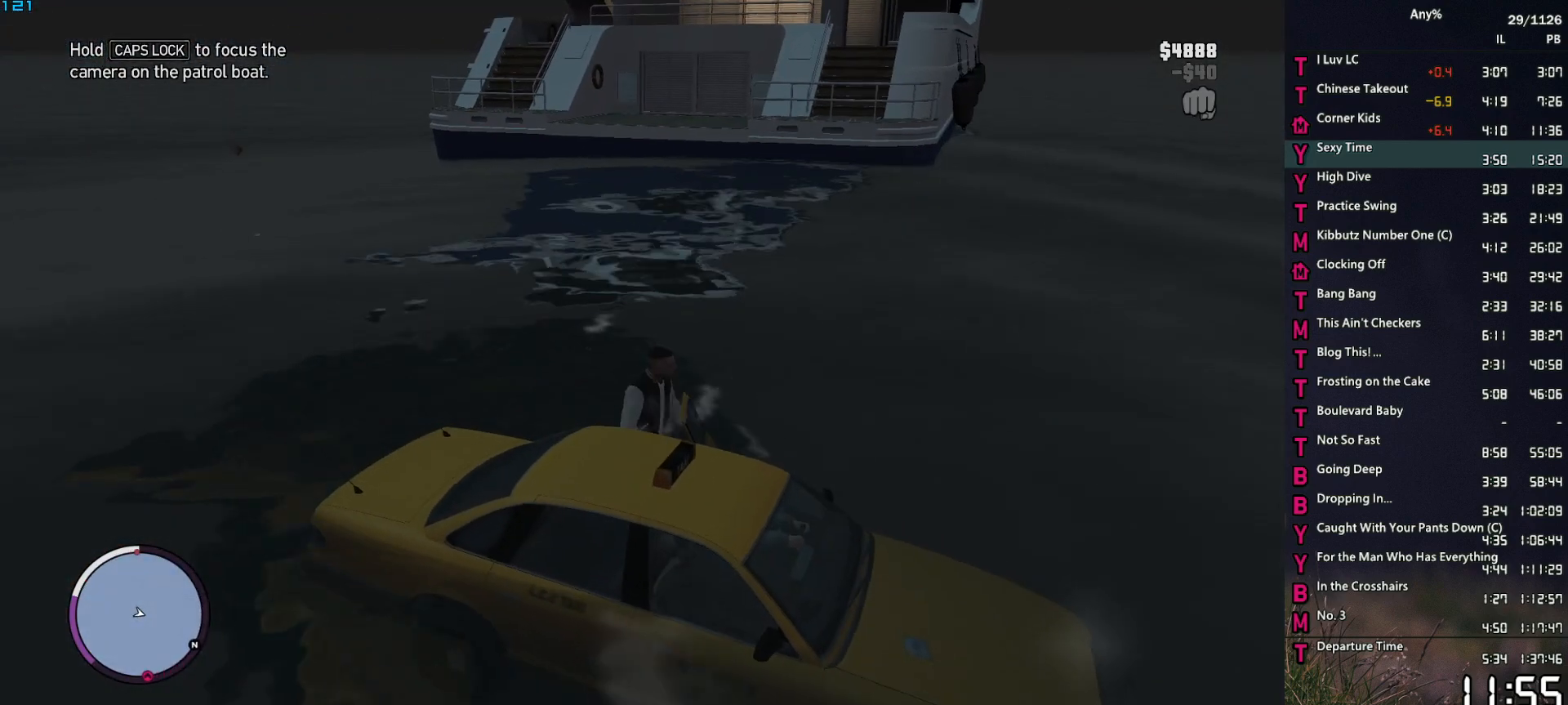
{"keys": ["w"], "mouse": [], "events": [[17, "space", "down"], [67, "space", "up"], [200, "space", "down"], [250, "space", "up"], [350, "space", "down"], [433, "space", "up"]]}
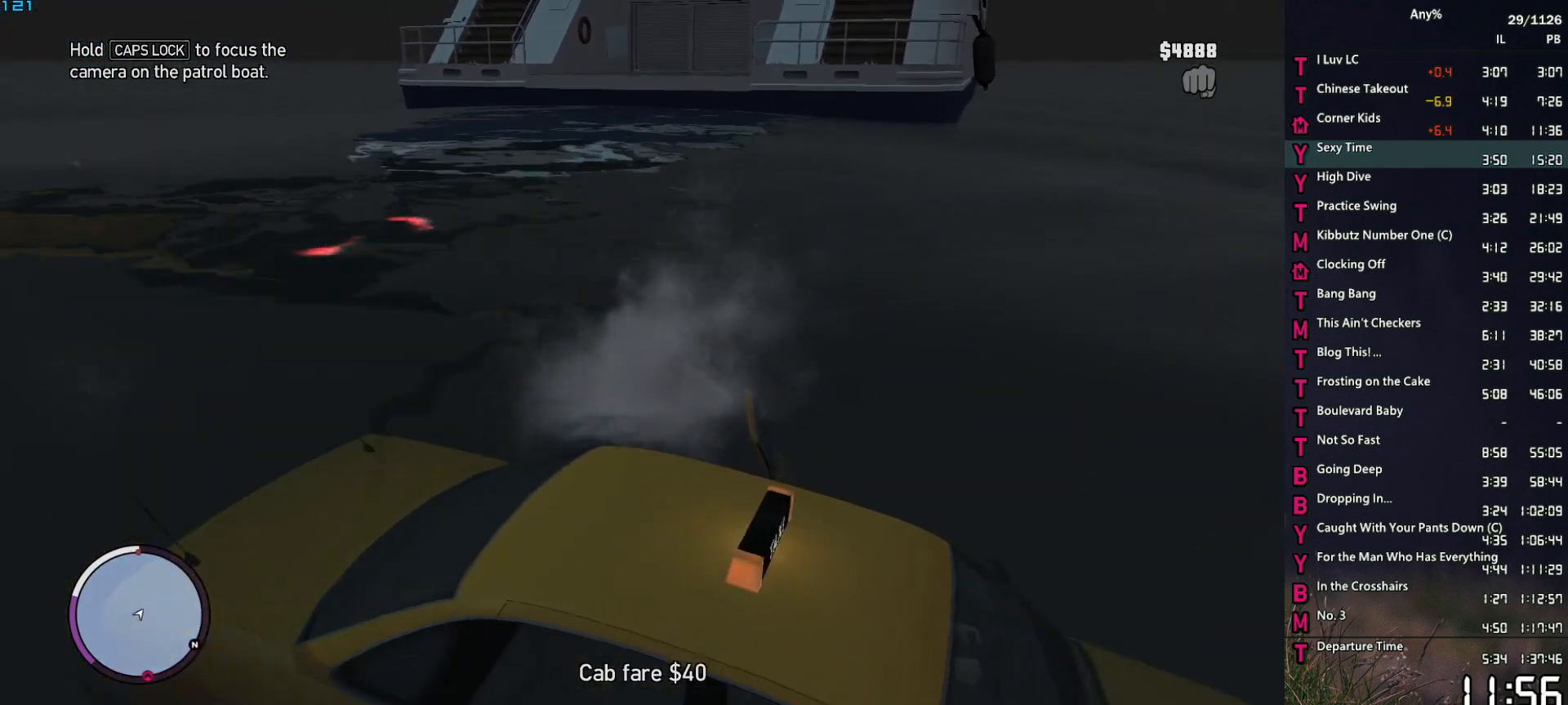
{"keys": ["w"], "mouse": [], "events": [[33, "space", "down"], [117, "space", "up"], [217, "space", "down"], [317, "space", "up"], [400, "space", "down"], [500, "space", "up"]]}
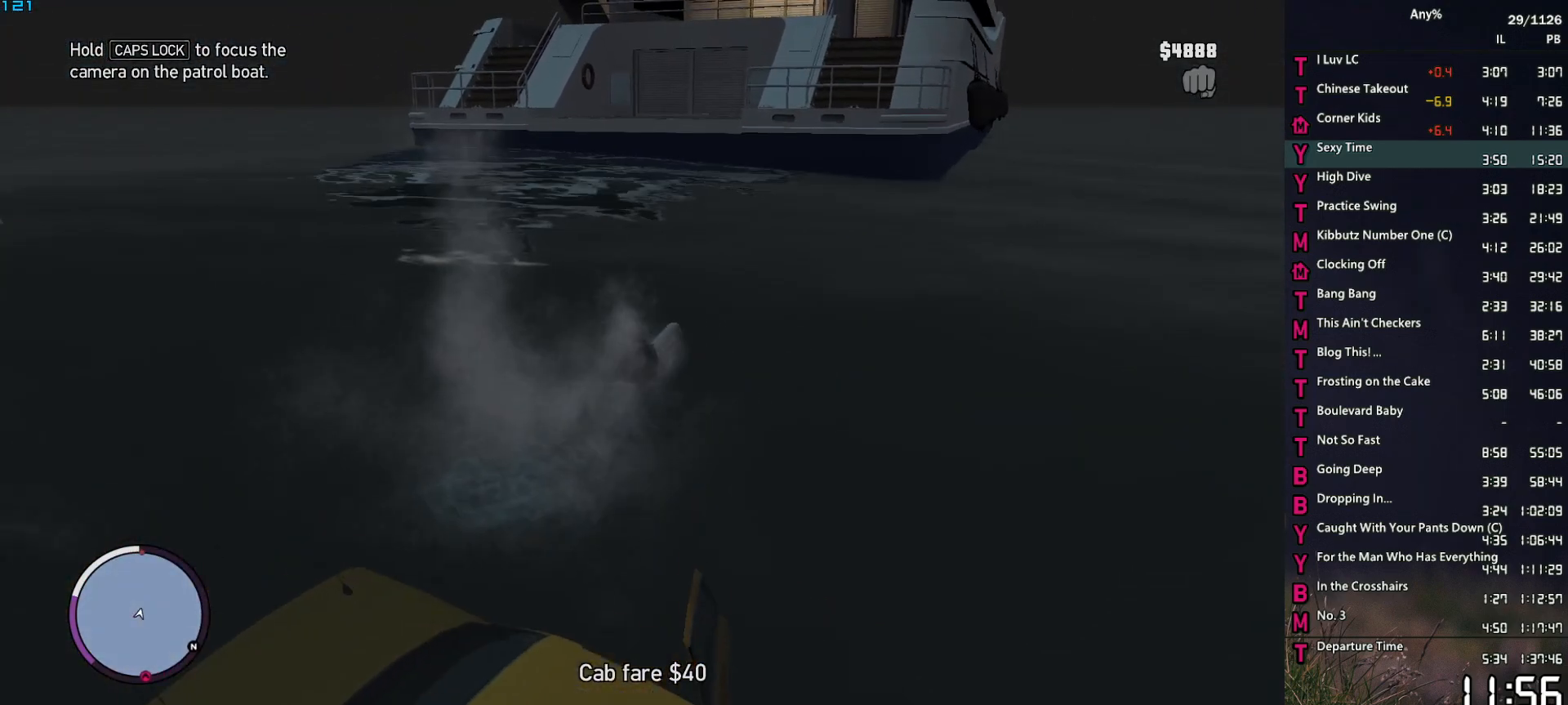
{"keys": ["w"], "mouse": [], "events": [[100, "3", "down"], [183, "3", "up"], [233, "space", "down"], [333, "space", "up"], [417, "space", "down"], [467, "space", "up"]]}
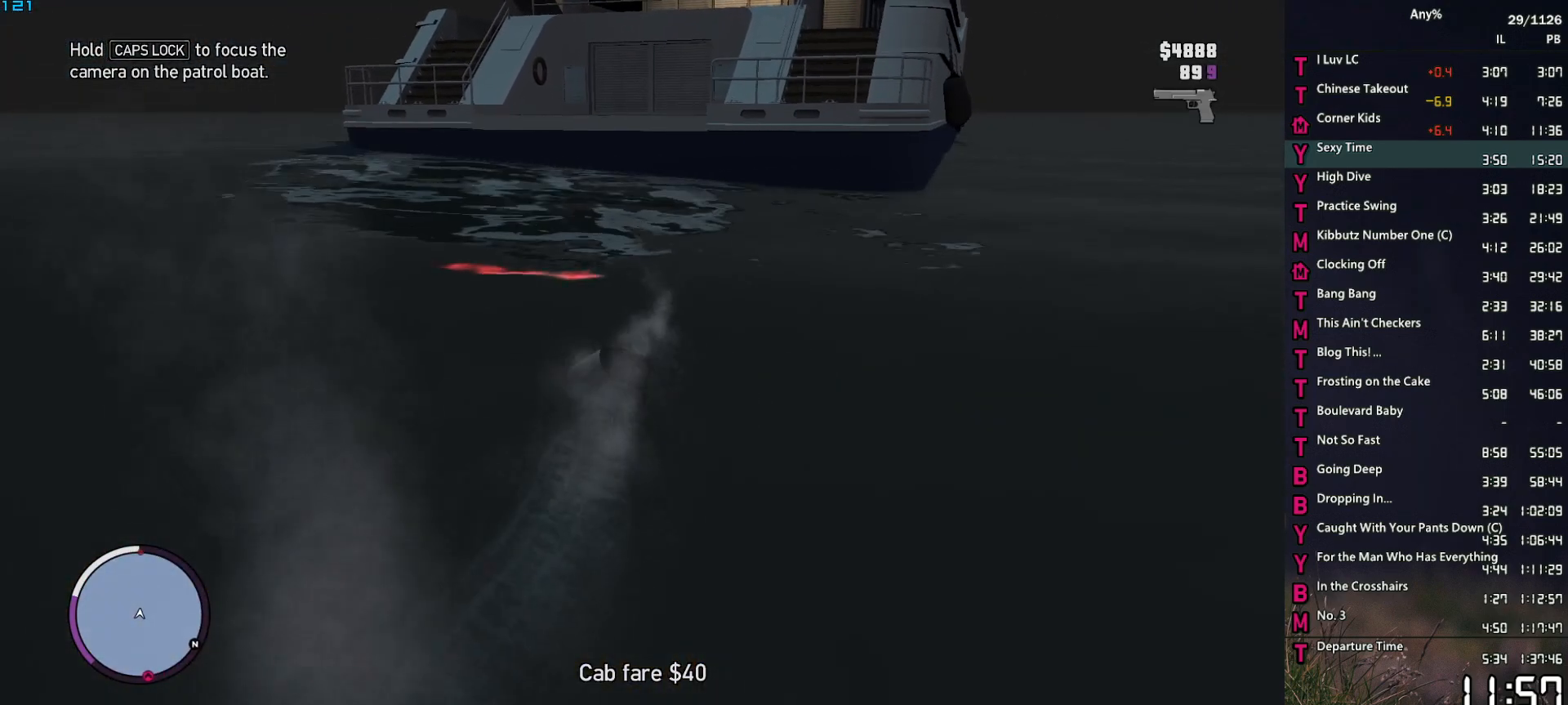
{"keys": ["space", "w"], "mouse": [], "events": [[100, "space", "down"], [150, "space", "up"], [300, "space", "down"], [333, "space", "up"], [483, "space", "down"]]}
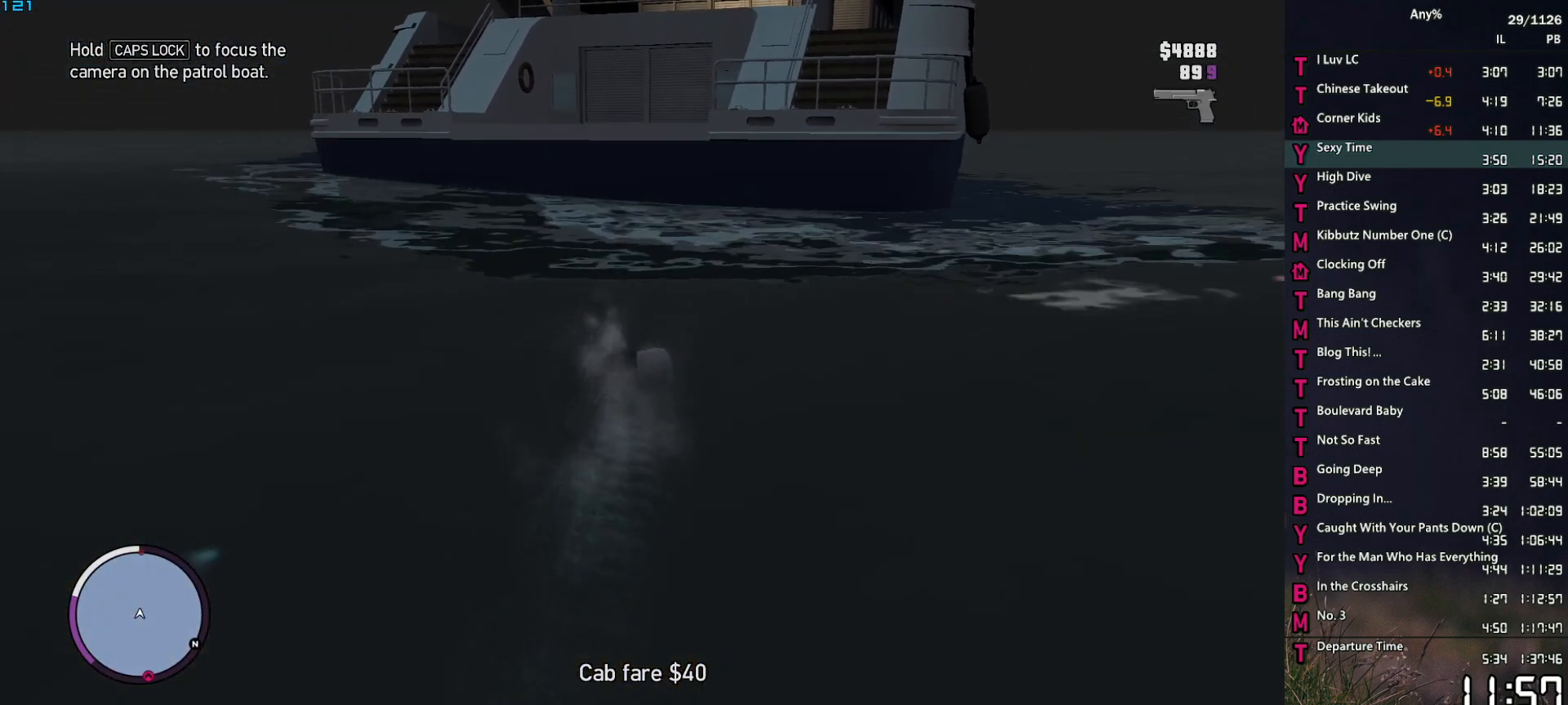
{"keys": ["space", "w"], "mouse": [], "events": [[33, "space", "up"], [167, "space", "down"], [217, "space", "up"], [317, "space", "down"], [400, "space", "up"], [500, "space", "down"]]}
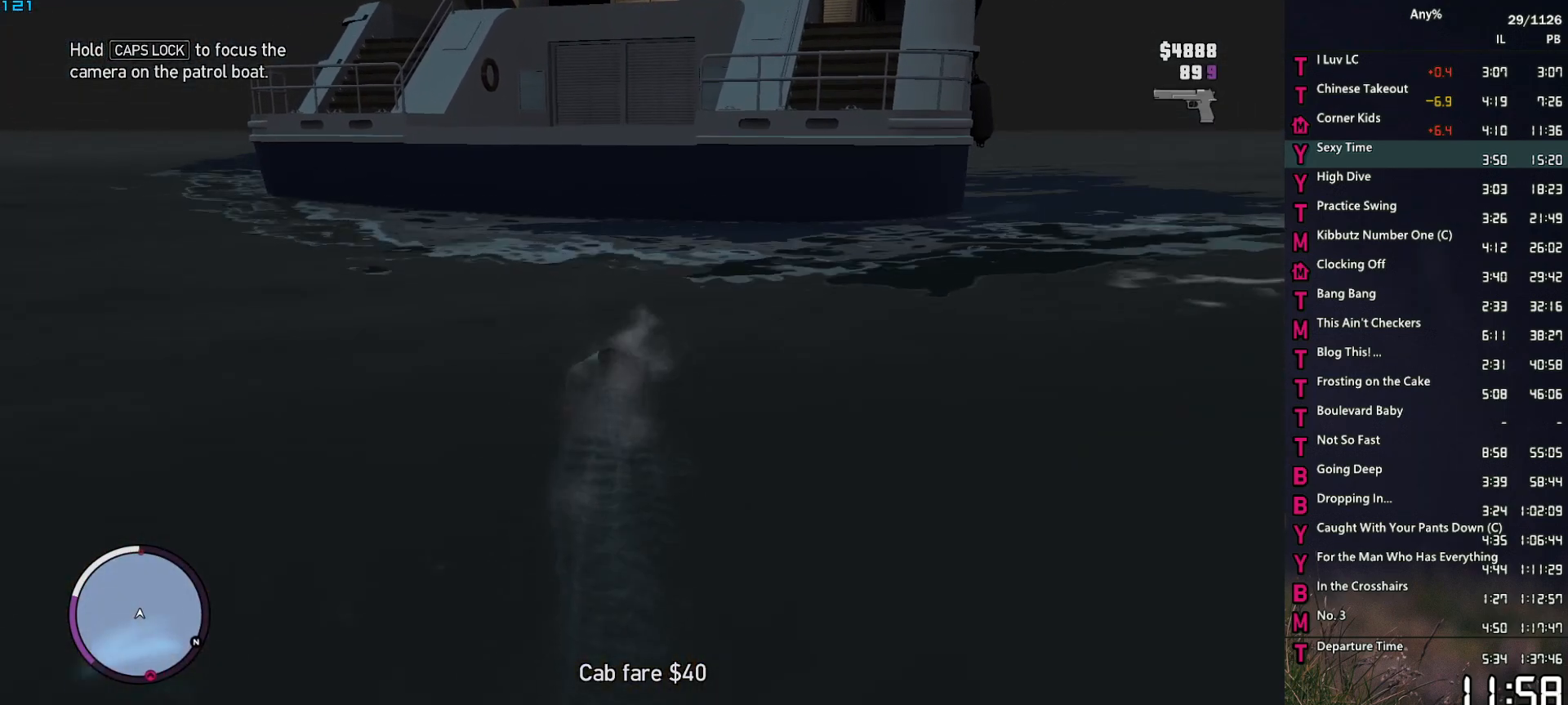
{"keys": ["w"], "mouse": [], "events": [[83, "space", "up"], [183, "space", "down"], [283, "space", "up"], [367, "space", "down"], [417, "space", "up"]]}
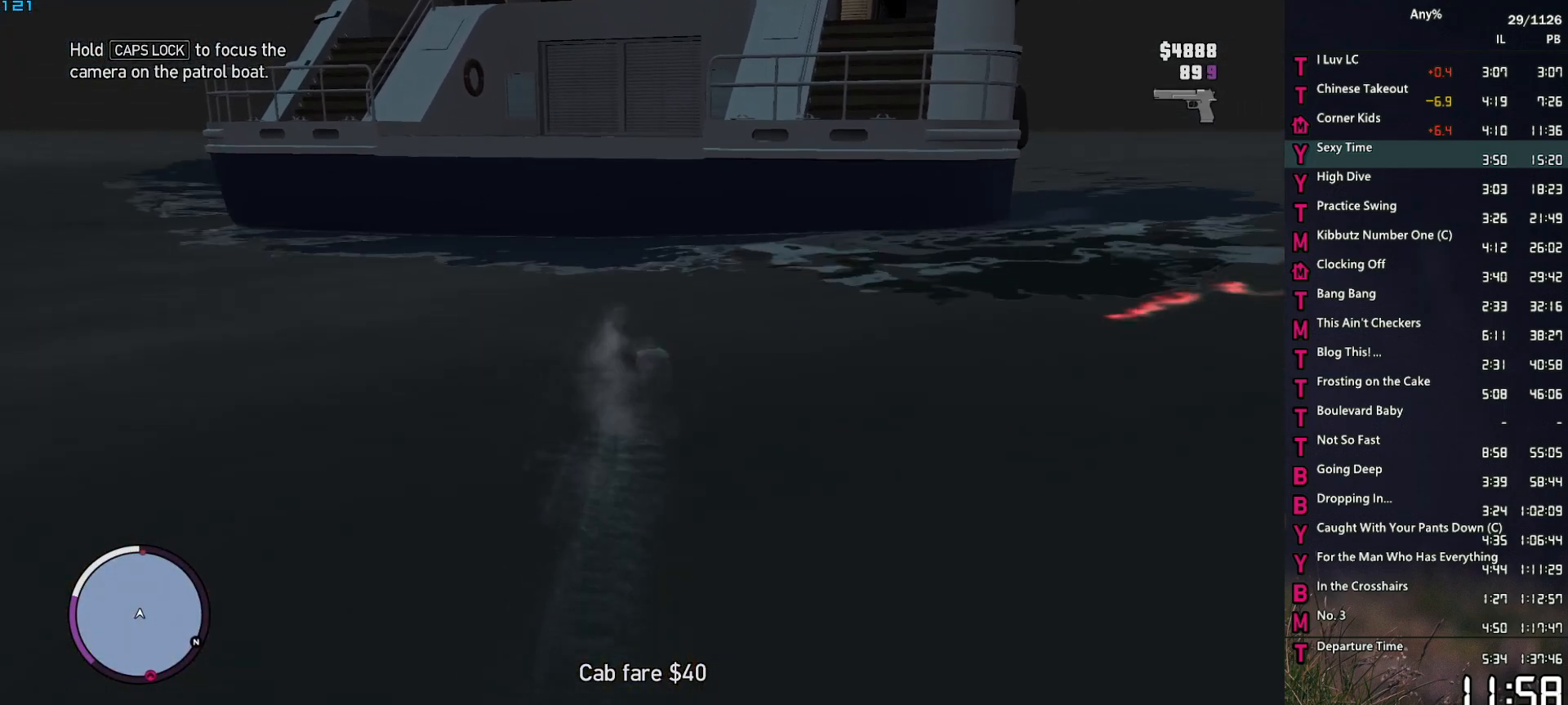
{"keys": ["w"], "mouse": [], "events": [[67, "space", "down"], [100, "space", "up"], [250, "space", "down"], [300, "space", "up"], [383, "space", "down"], [433, "space", "up"]]}
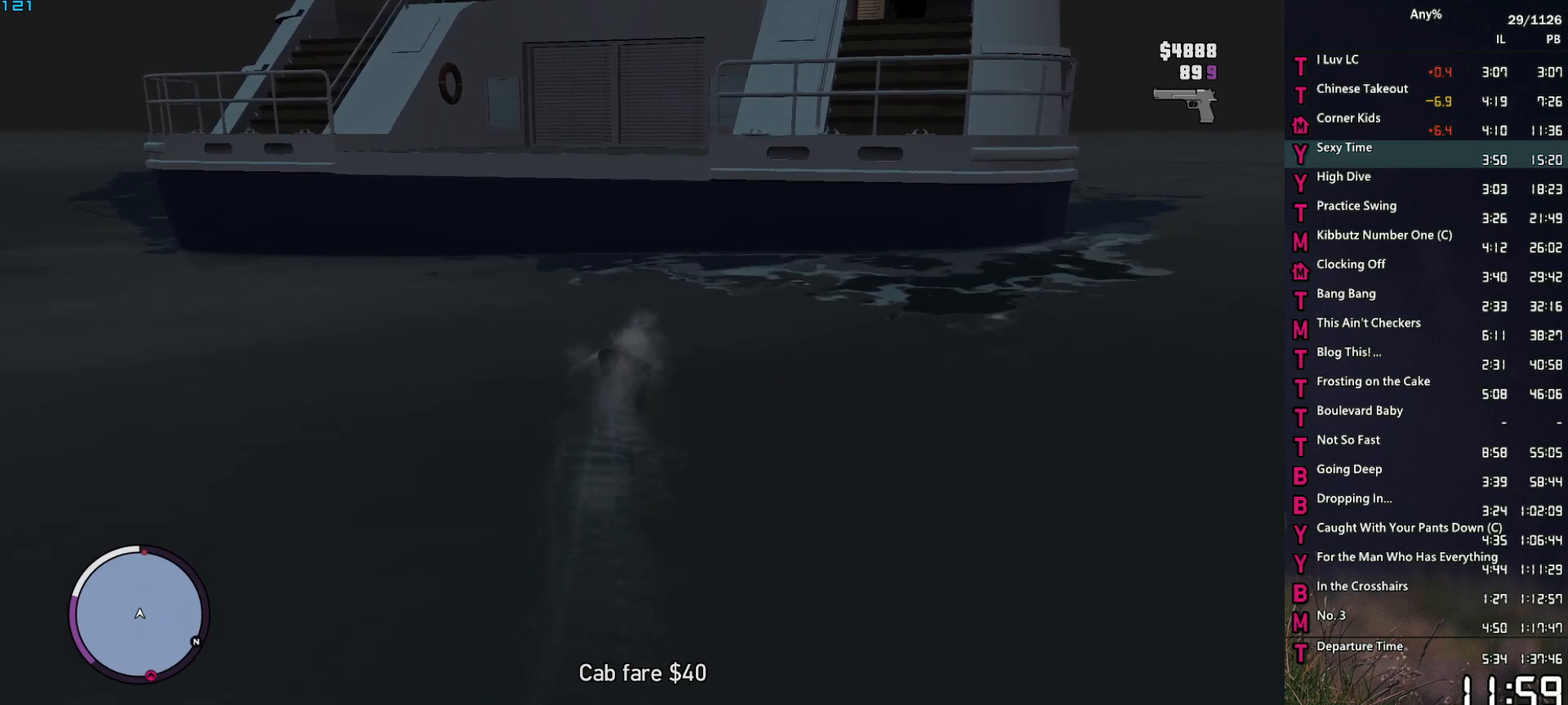
{"keys": ["w"], "mouse": [], "events": [[83, "space", "down"], [117, "space", "up"], [217, "space", "down"], [317, "space", "up"], [400, "space", "down"], [450, "space", "up"]]}
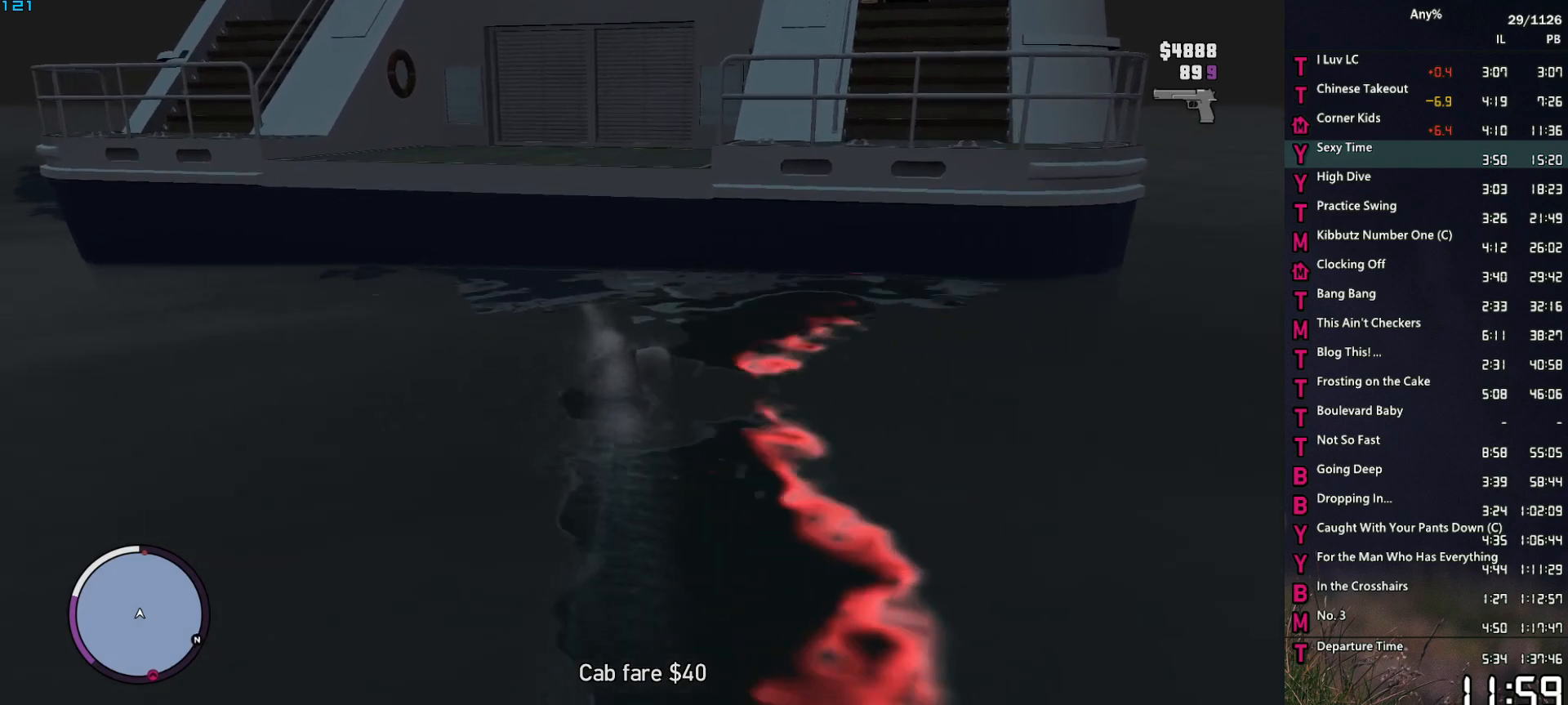
{"keys": ["w"], "mouse": [], "events": [[50, "space", "down"], [133, "space", "up"], [233, "space", "down"], [283, "space", "up"], [367, "shift", "down"], [417, "shift", "up"]]}
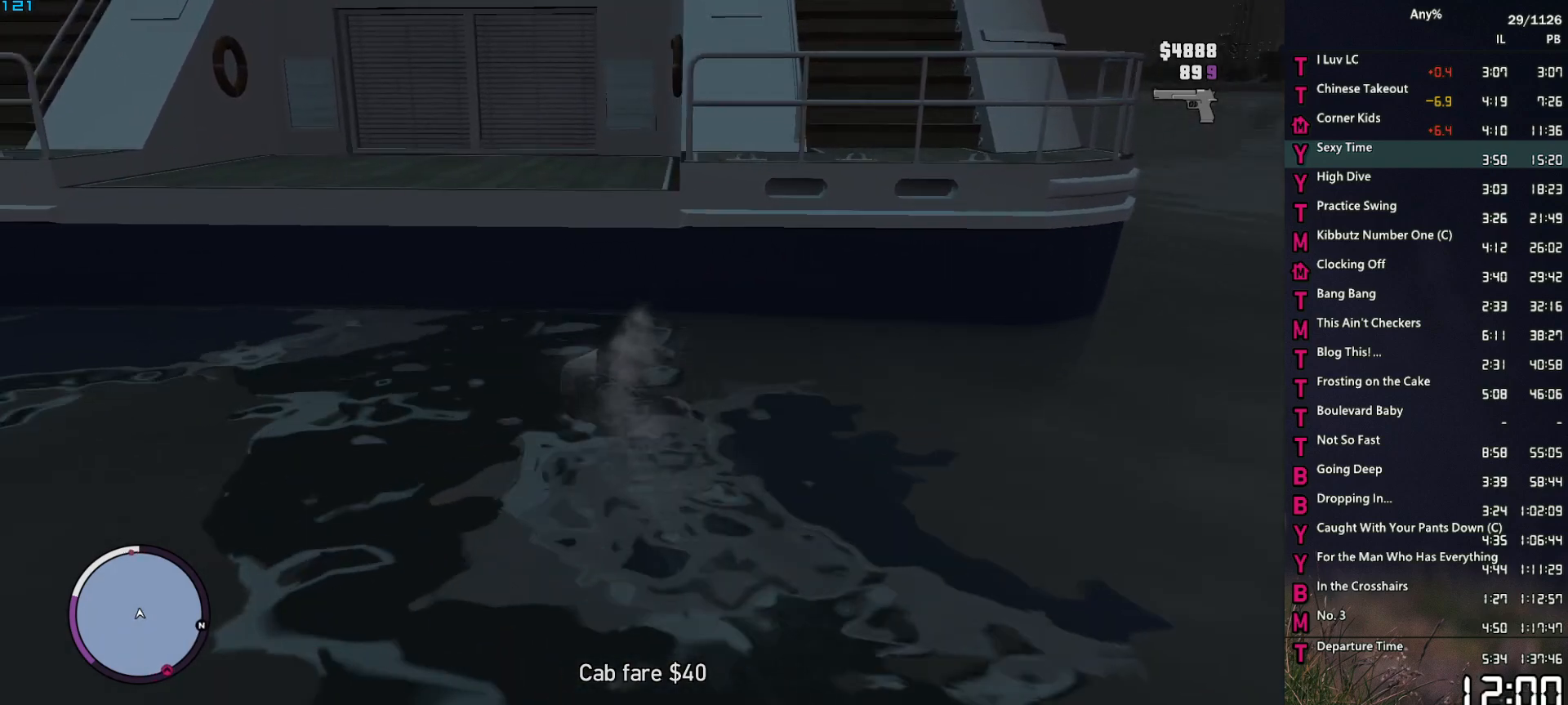
{"keys": ["shift"], "mouse": [], "events": [[17, "shift", "down"], [117, "shift", "up"], [200, "shift", "down"], [300, "shift", "up"], [333, "shift", "down"], [333, "w", "up"], [433, "shift", "up"], [483, "shift", "down"]]}
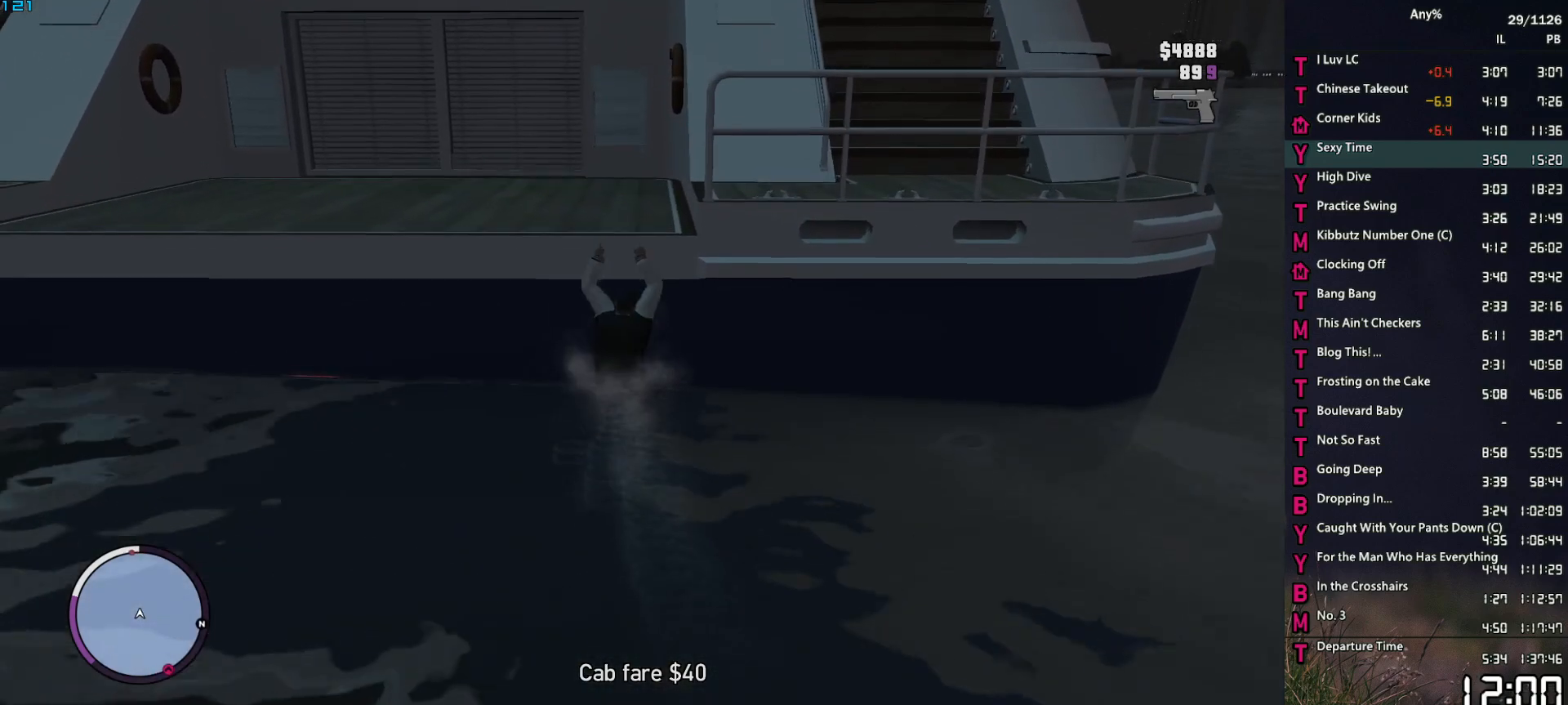
{"keys": [], "mouse": [], "events": [[83, "shift", "up"], [167, "shift", "down"], [217, "shift", "up"], [267, "shift", "down"], [350, "shift", "up"], [450, "shift", "down"], [500, "shift", "up"]]}
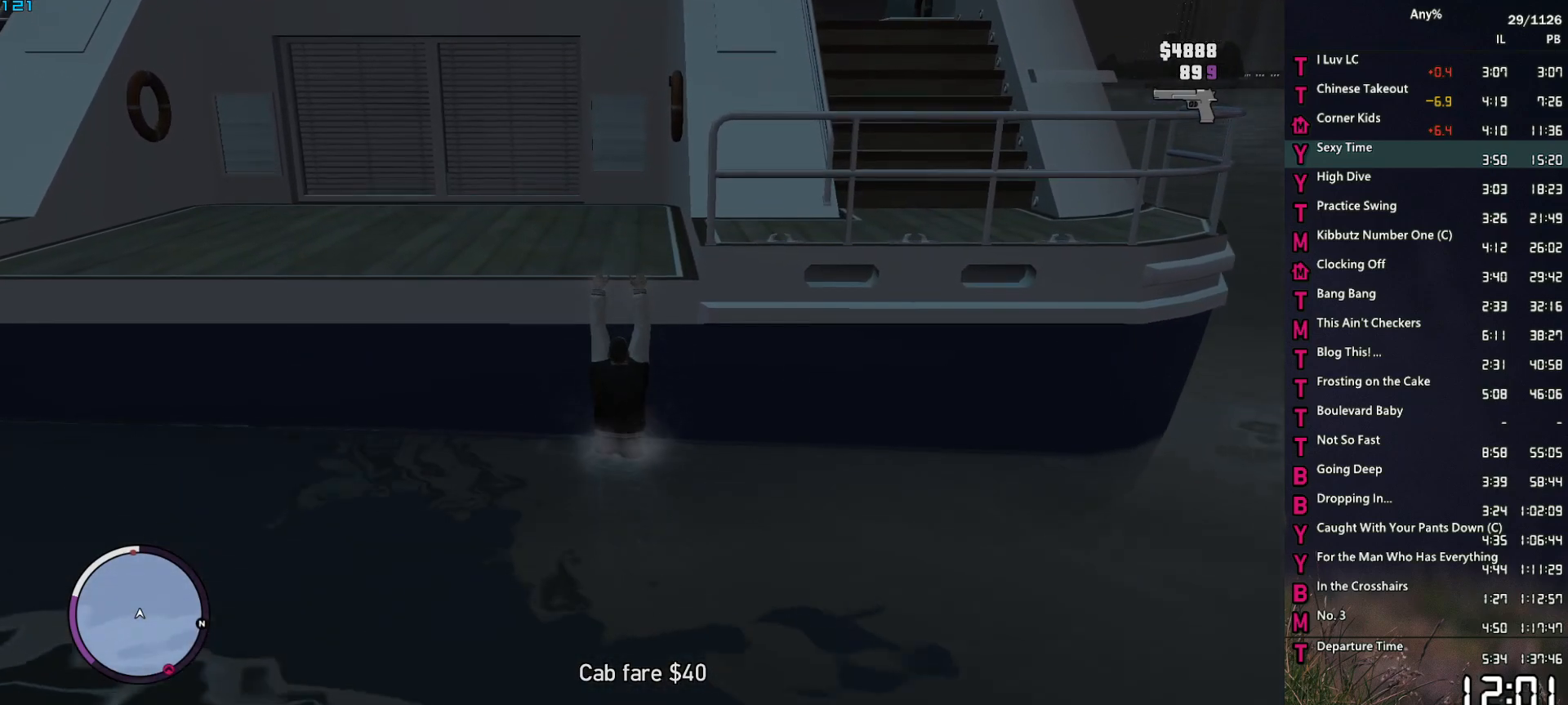
{"keys": [], "mouse": [], "events": [[100, "shift", "down"], [133, "shift", "up"], [233, "shift", "down"], [283, "shift", "up"], [367, "shift", "down"], [417, "shift", "up"]]}
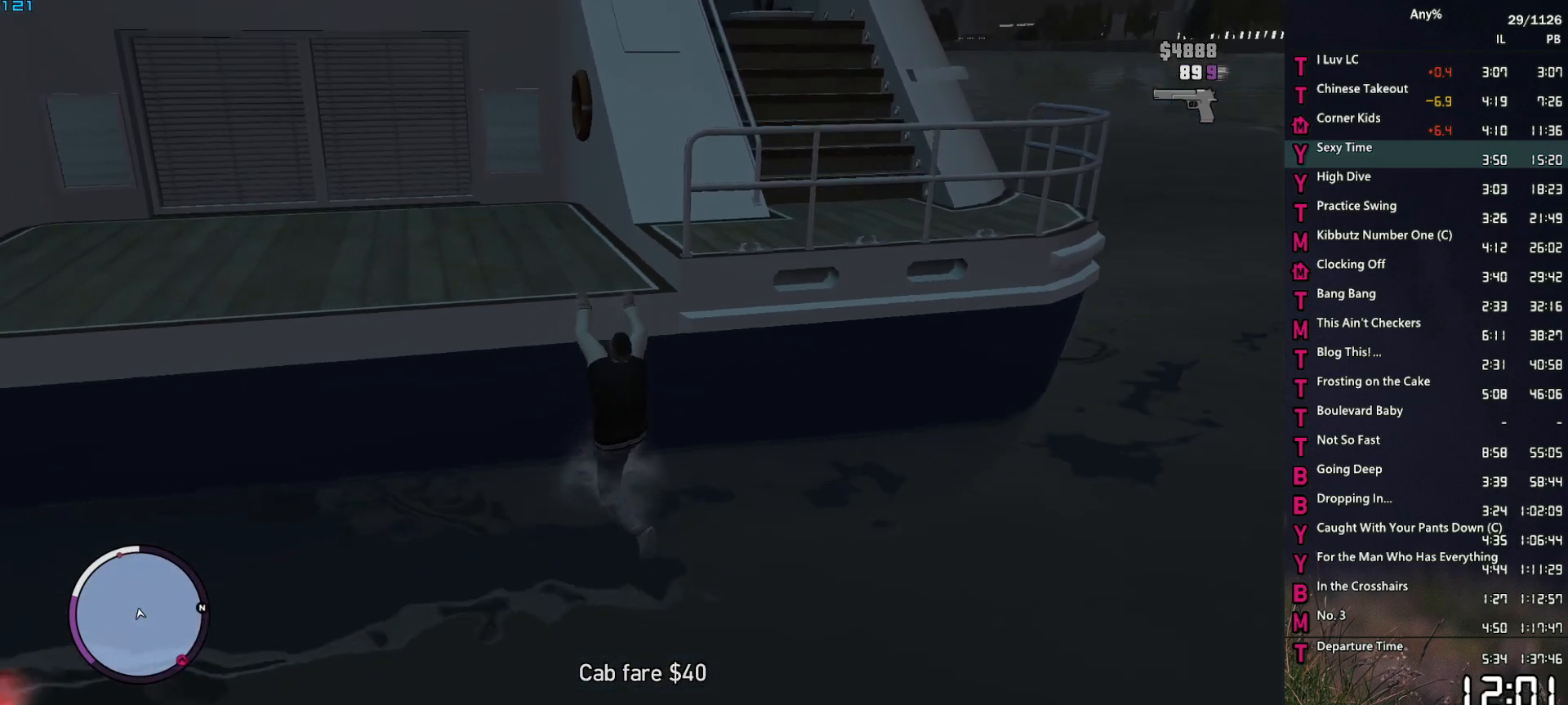
{"keys": [], "mouse": [], "events": [[17, "shift", "down"], [67, "shift", "up"]]}
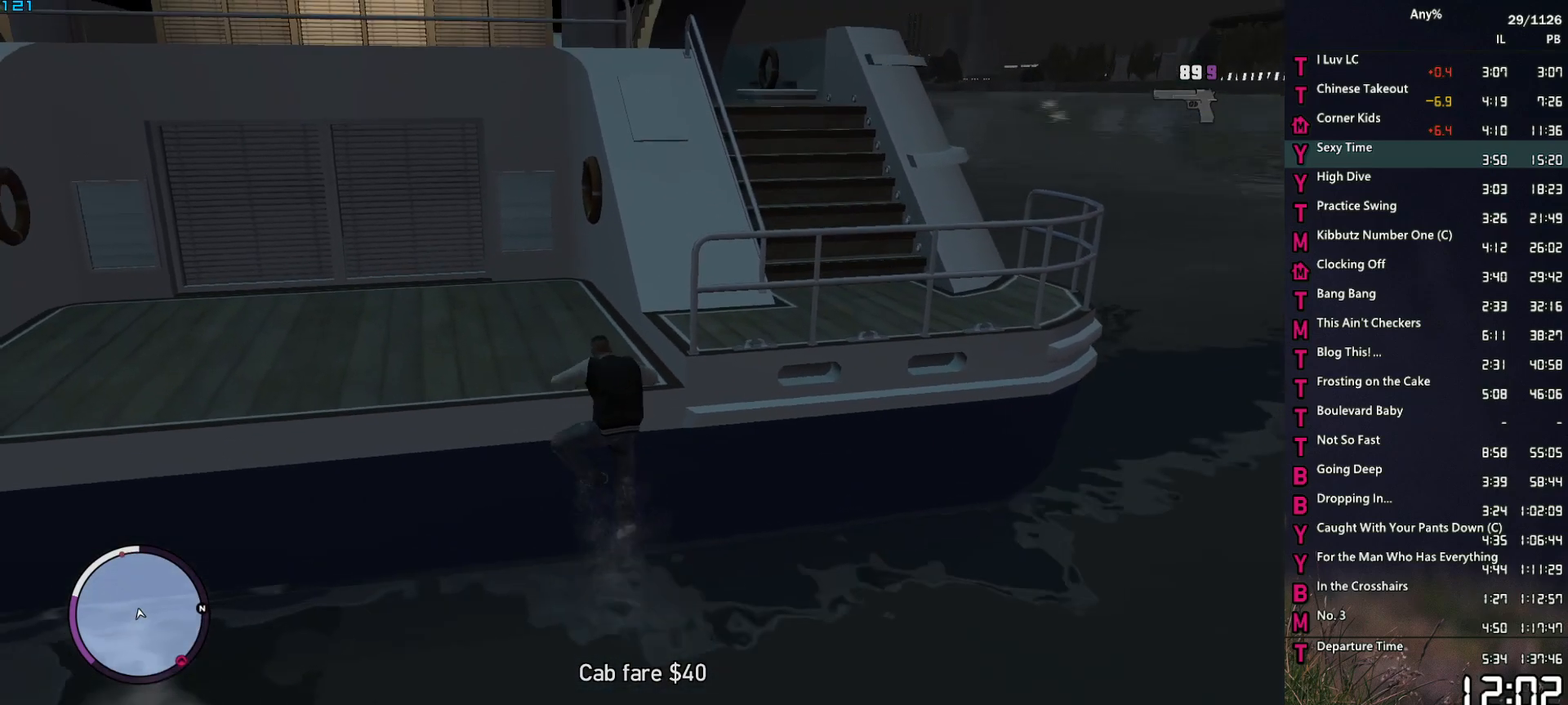
{"keys": [], "mouse": [], "events": []}
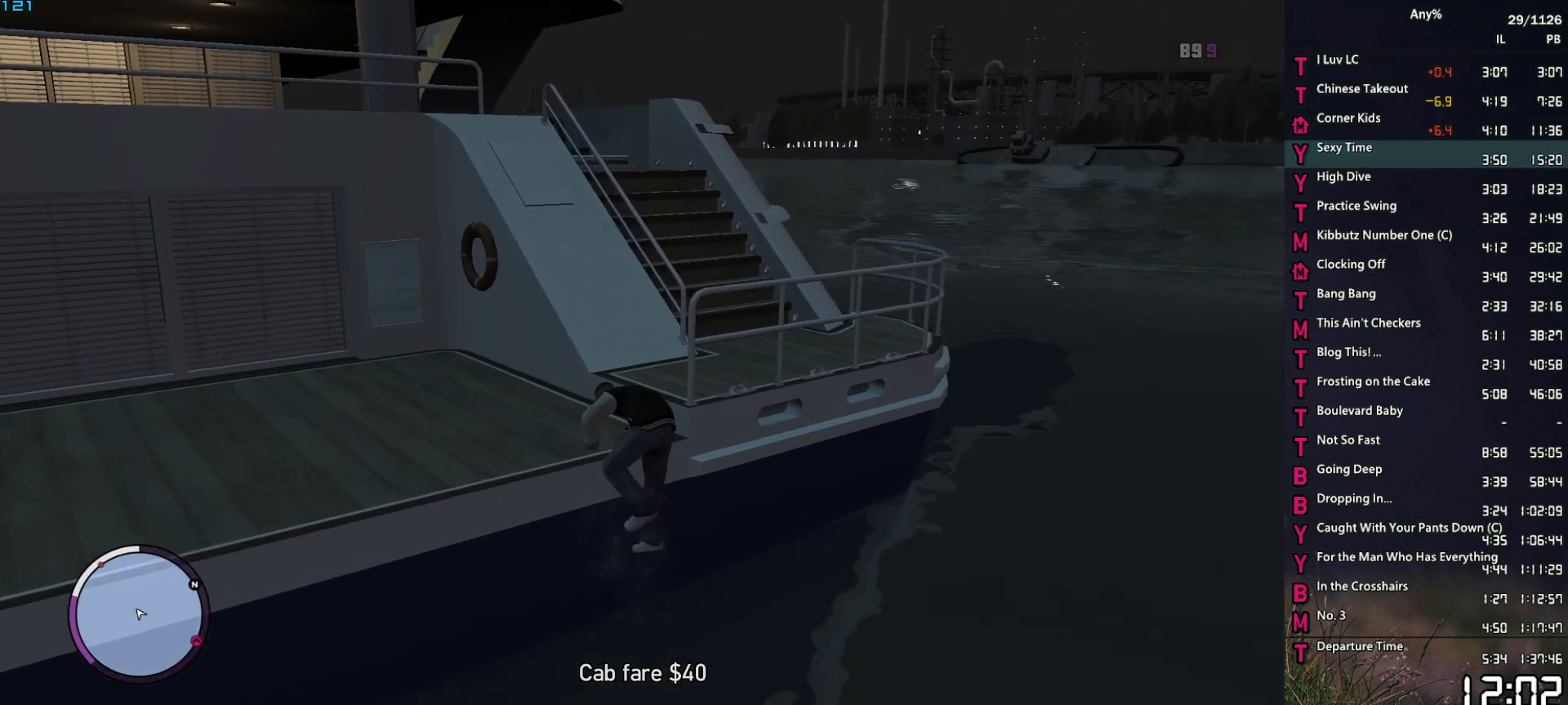
{"keys": ["w"], "mouse": ["right"], "events": [[233, "w", "down"], [283, "mouse_right", "down"]]}
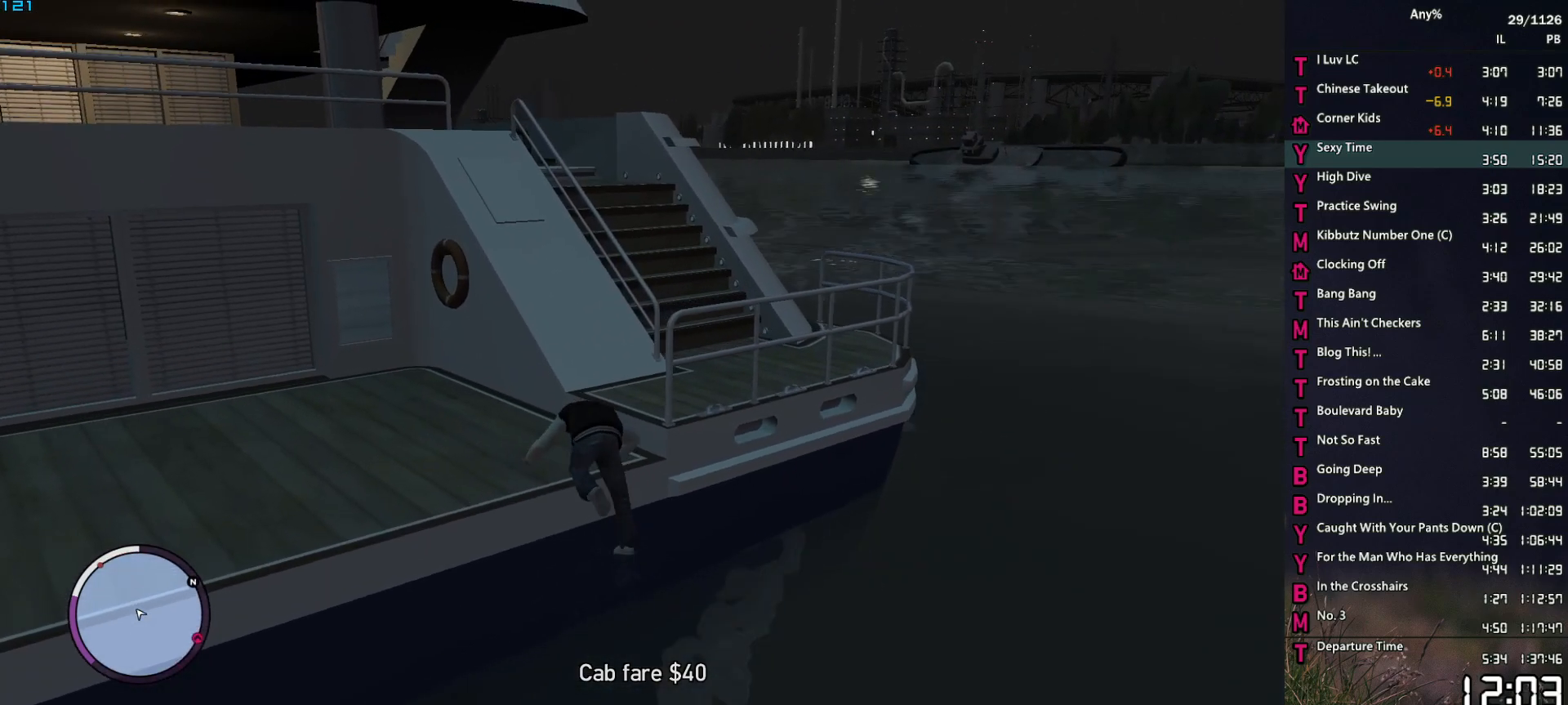
{"keys": ["w"], "mouse": ["right"], "events": []}
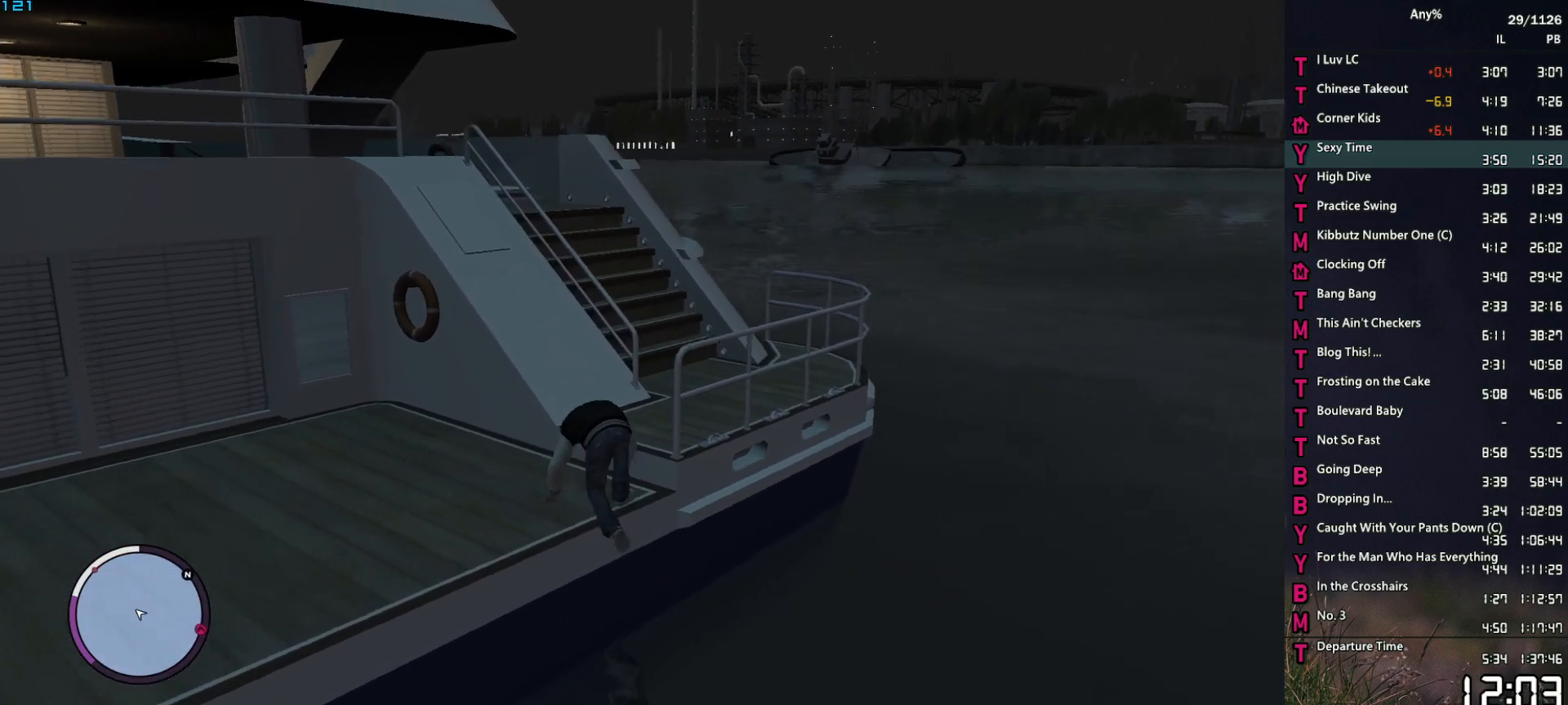
{"keys": ["w"], "mouse": ["right"], "events": []}
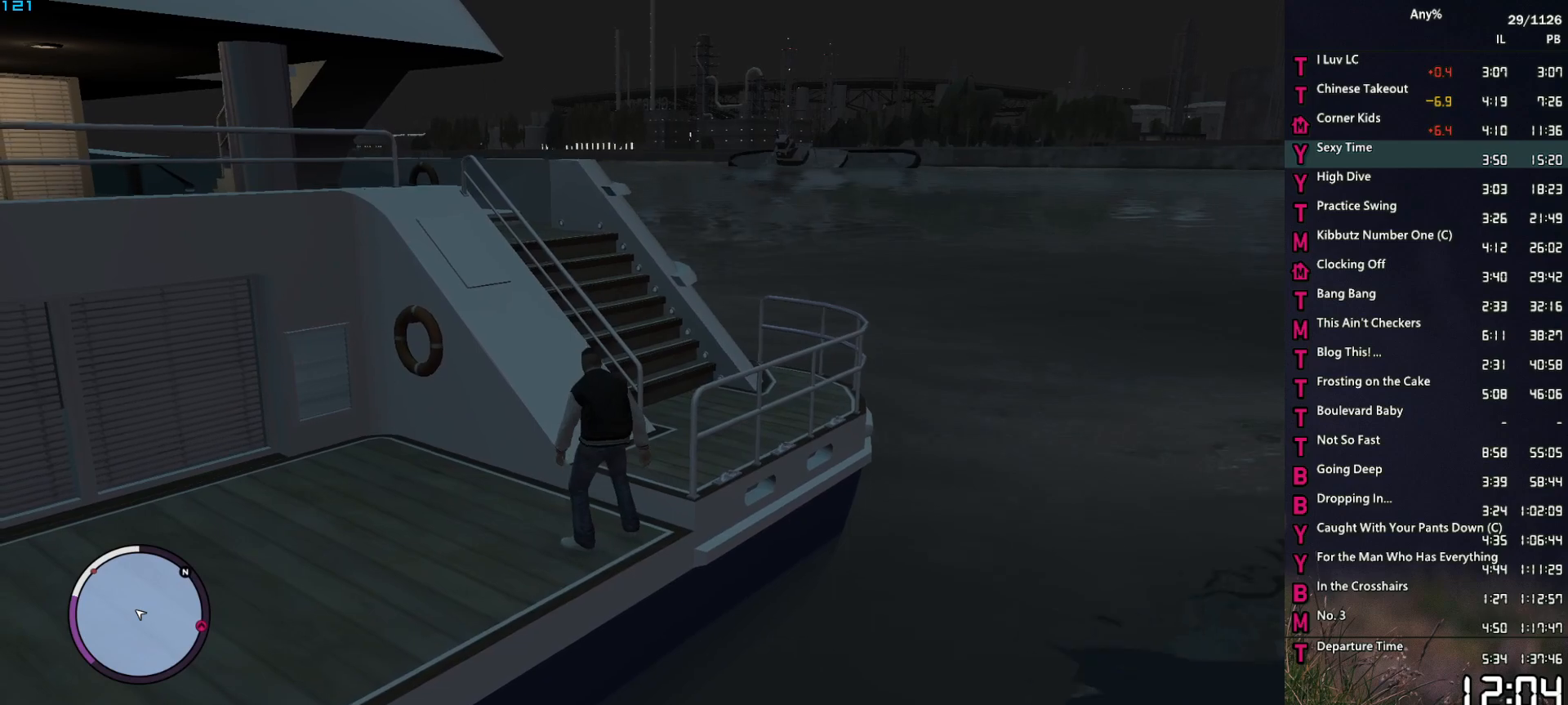
{"keys": ["w"], "mouse": ["right"], "events": []}
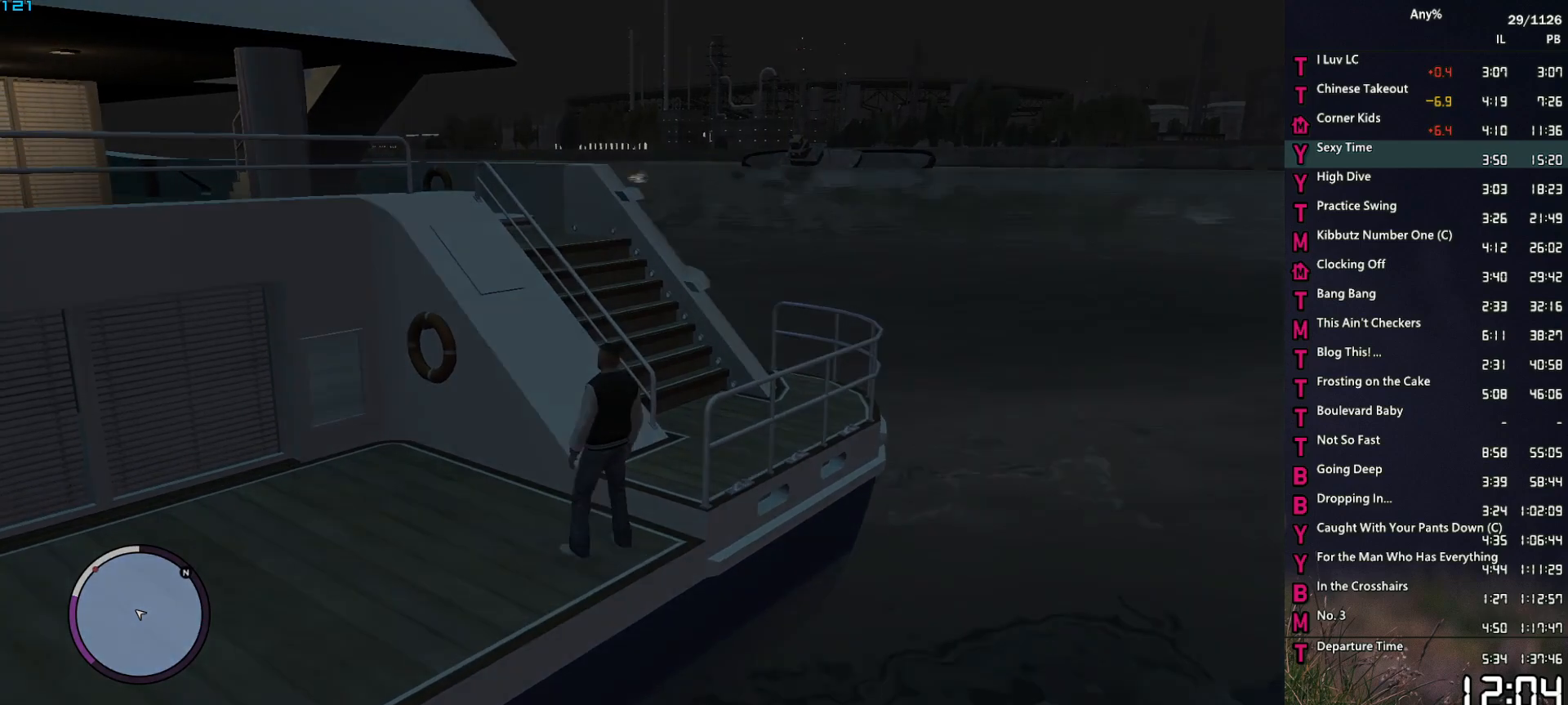
{"keys": [], "mouse": [], "events": [[67, "mouse_right", "up"], [67, "w", "up"], [333, "space", "down"], [383, "mouse_left", "down"], [433, "mouse_left", "up"], [433, "space", "up"]]}
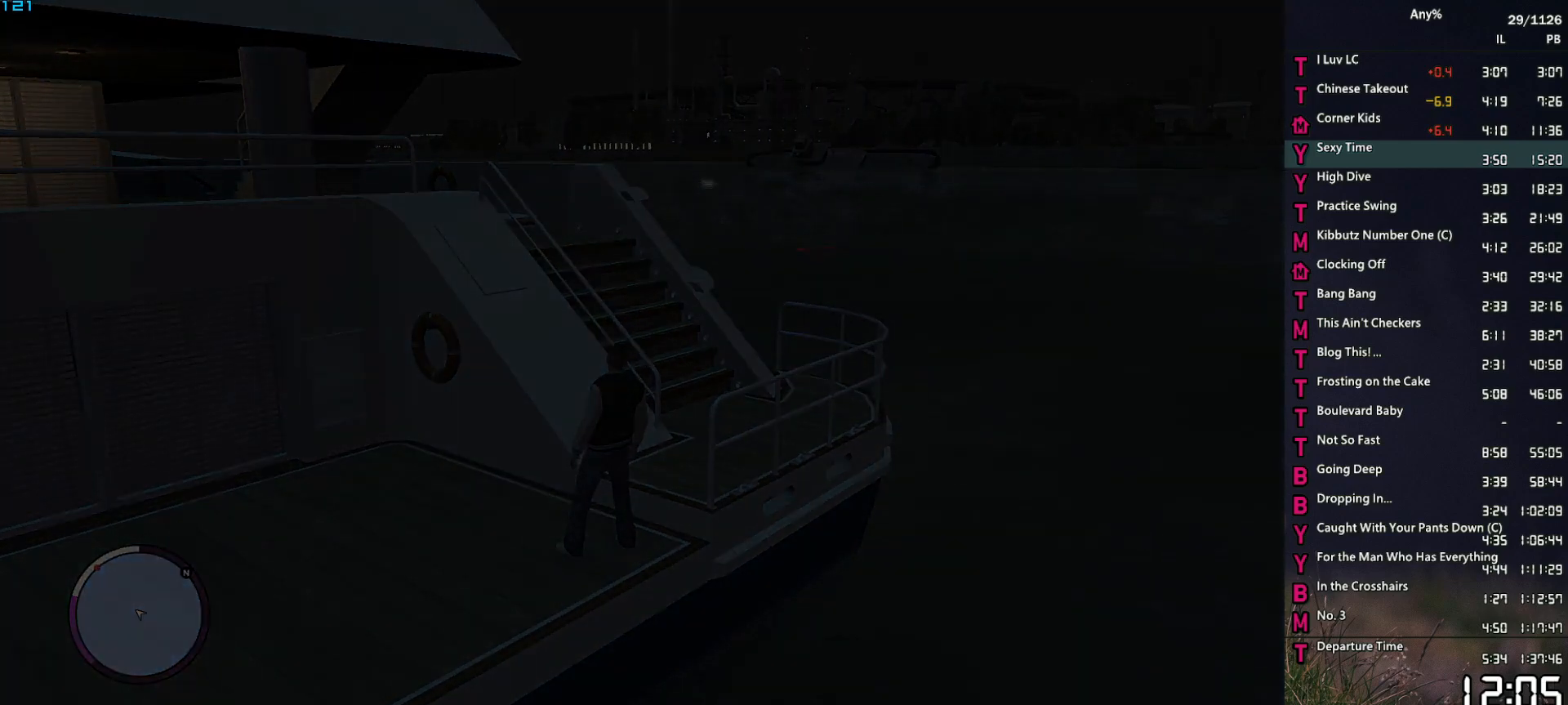
{"keys": [], "mouse": ["left"], "events": [[33, "mouse_left", "down"], [33, "space", "down"], [83, "space", "up"], [117, "mouse_left", "up"], [167, "space", "down"], [217, "mouse_left", "down"], [267, "mouse_left", "up"], [267, "space", "up"], [350, "mouse_left", "down"], [350, "space", "down"], [450, "mouse_left", "up"], [450, "space", "up"], [500, "mouse_left", "down"]]}
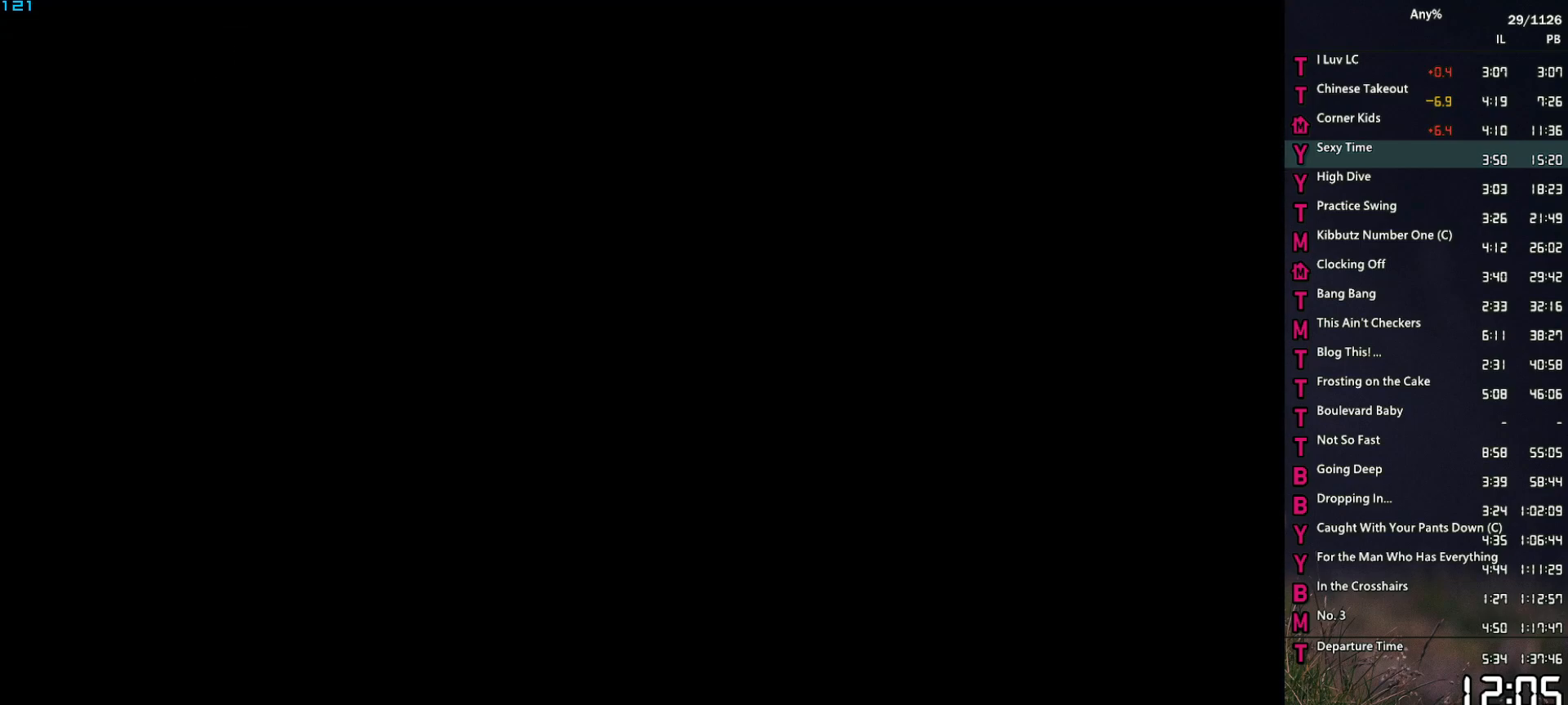
{"keys": [], "mouse": ["left"], "events": [[50, "space", "down"], [100, "mouse_left", "up"], [100, "space", "up"], [133, "mouse_left", "down"], [183, "space", "down"], [233, "mouse_left", "up"], [283, "space", "up"], [333, "mouse_left", "down"], [367, "space", "down"], [417, "mouse_left", "up"], [417, "space", "up"], [467, "mouse_left", "down"]]}
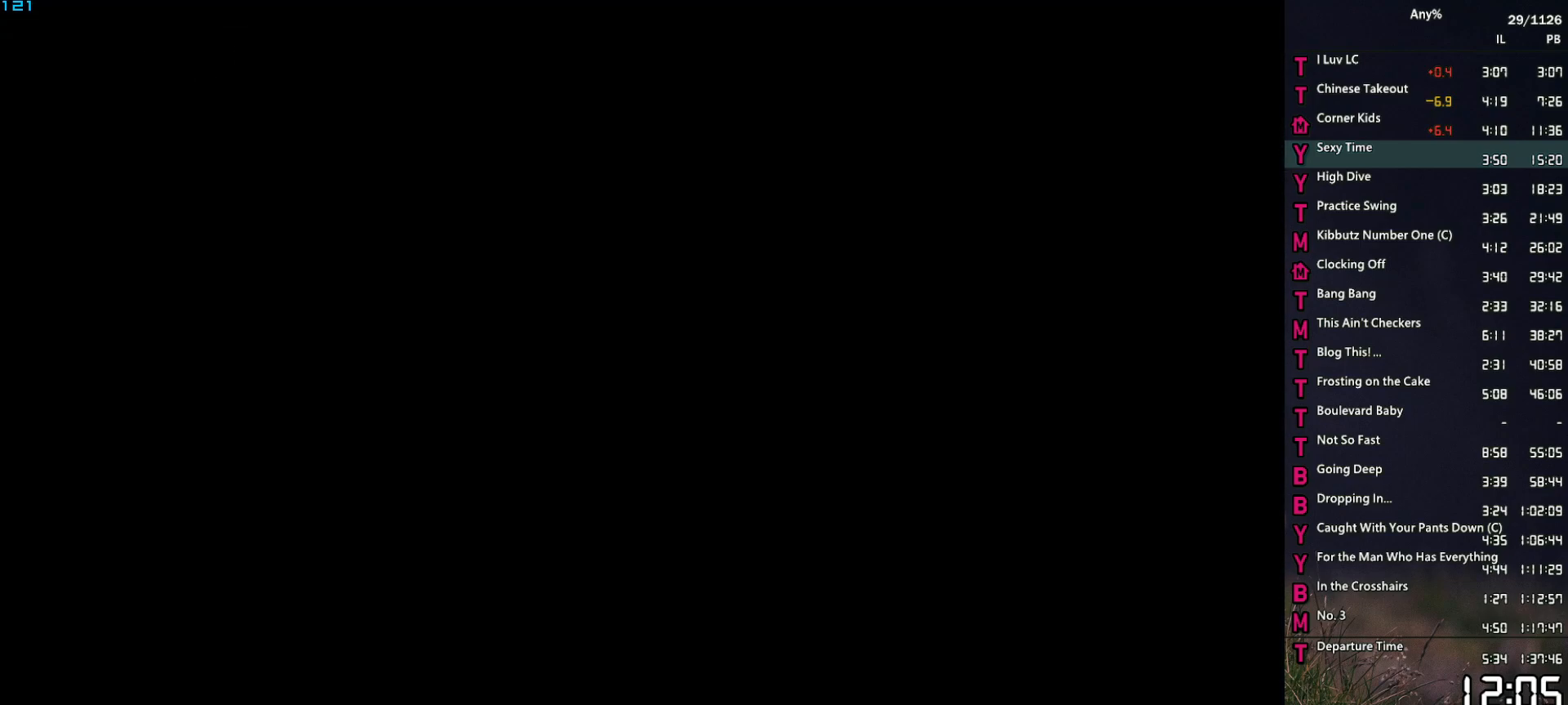
{"keys": [], "mouse": [], "events": [[67, "space", "down"], [100, "mouse_left", "up"], [100, "space", "up"], [150, "mouse_left", "down"], [200, "space", "down"], [250, "mouse_left", "up"], [300, "space", "up"], [350, "mouse_left", "down"], [383, "space", "down"], [433, "mouse_left", "up"], [483, "space", "up"]]}